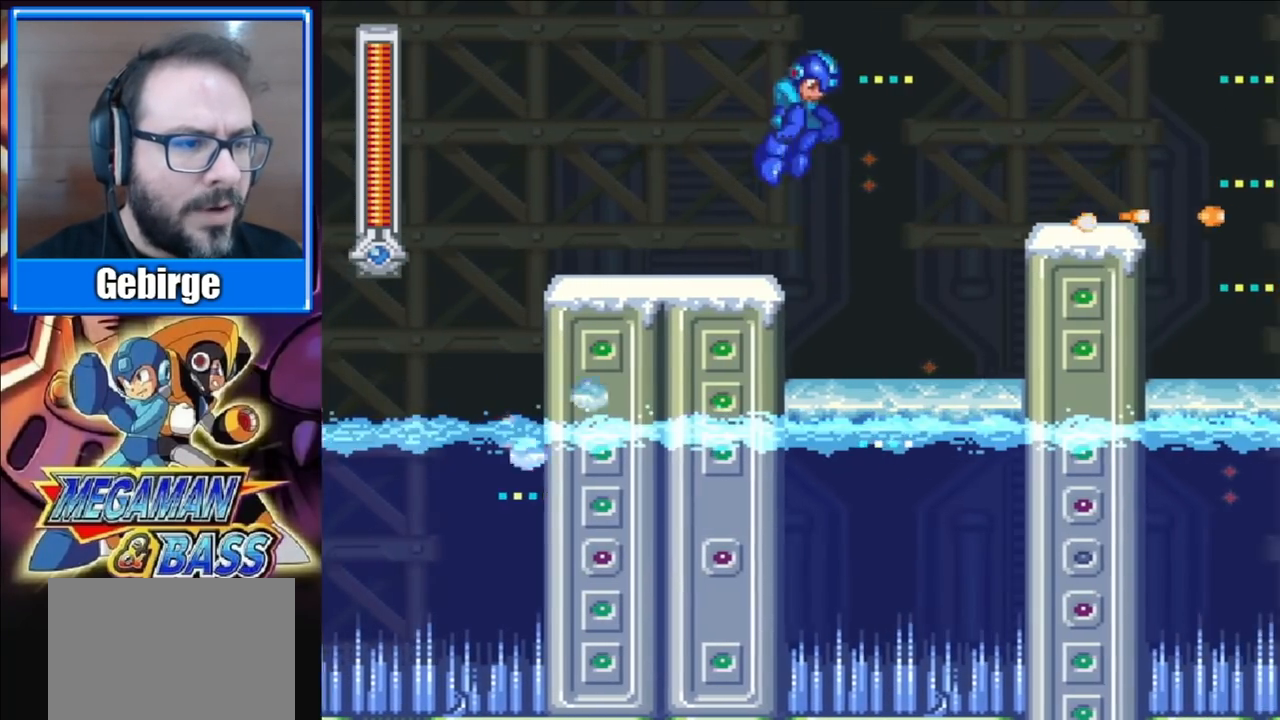
Gameplay with a controller (Xbox layout); each line is a JSON object with the inputs held at the frame after it. "events" lists button and stick changes between this image and that frame as [ms after this image, input, new state], when the widget could be followed in between. Not read: L1 L2 R1 R2 left_stick.
{"buttons": ["X", "DPAD_RIGHT"], "right_stick": "center", "events": [[17, "A", "up"]]}
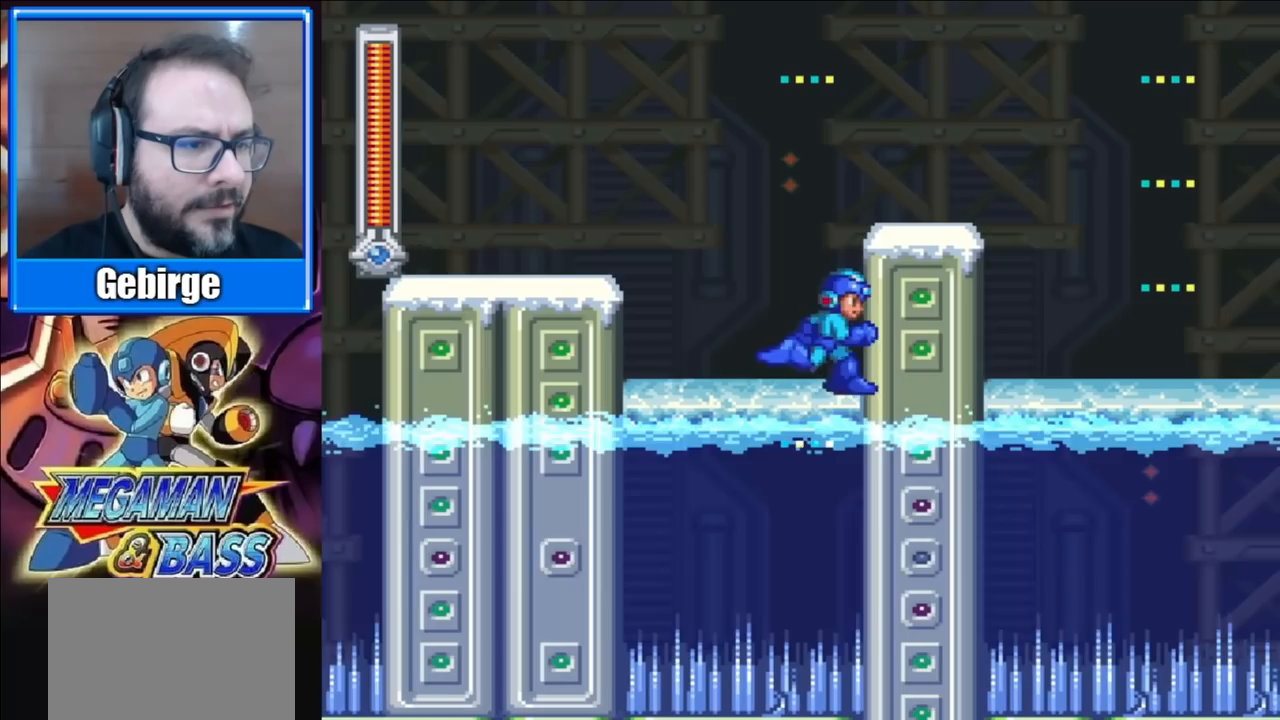
{"buttons": ["X", "DPAD_DOWN", "DPAD_RIGHT"], "right_stick": "center", "events": [[33, "A", "down"], [300, "A", "up"], [450, "DPAD_DOWN", "down"]]}
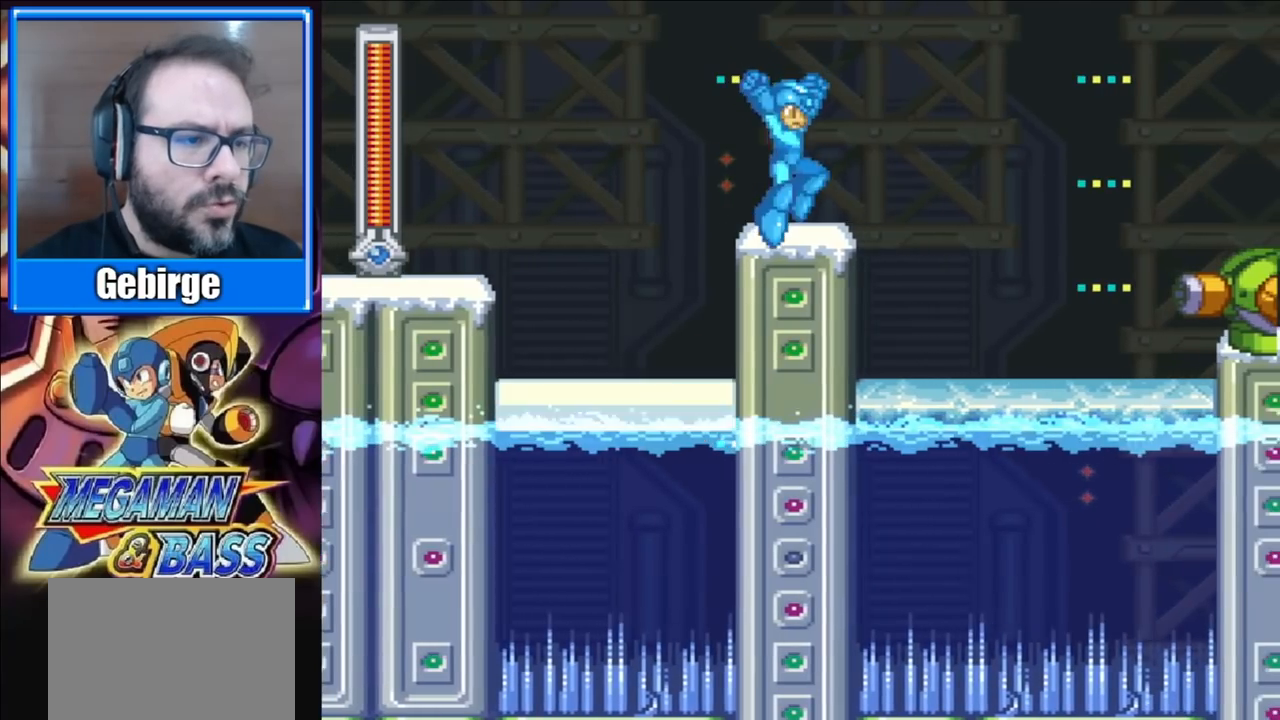
{"buttons": ["X", "DPAD_RIGHT"], "right_stick": "center", "events": [[100, "A", "down"], [200, "DPAD_DOWN", "up"], [217, "A", "up"]]}
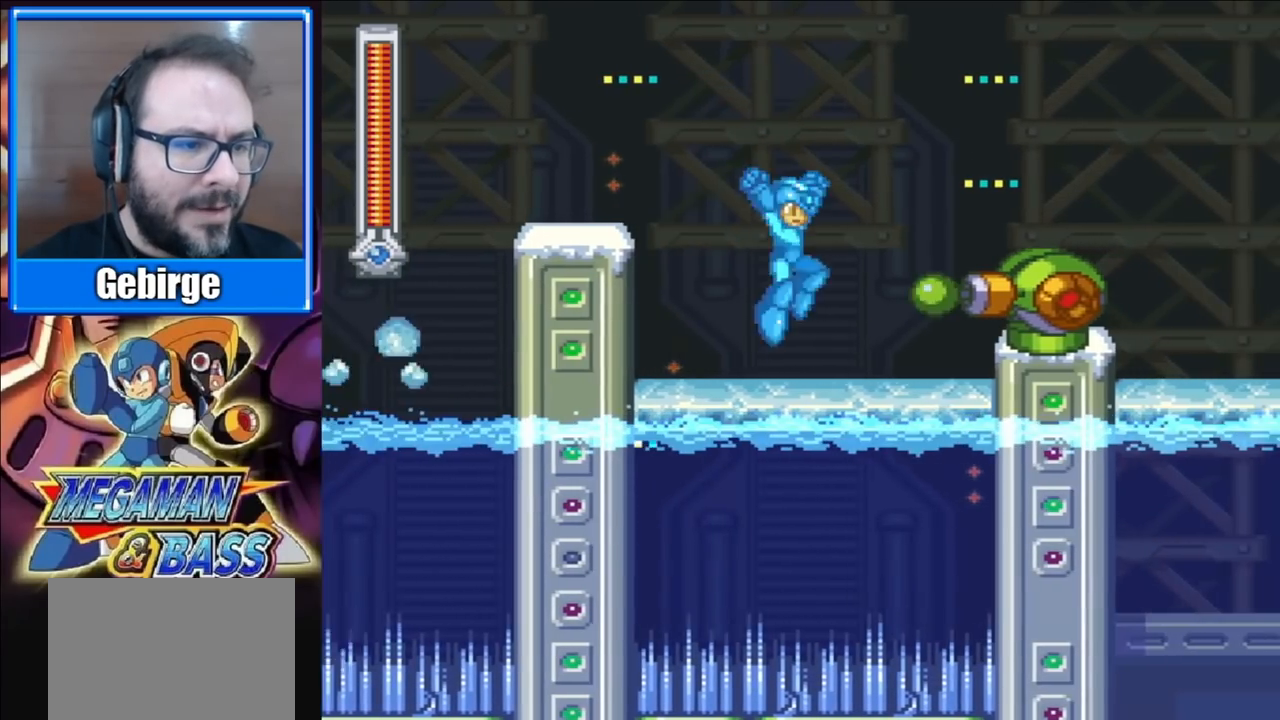
{"buttons": ["DPAD_RIGHT"], "right_stick": "center", "events": [[17, "X", "up"], [117, "X", "down"], [167, "X", "up"], [333, "X", "down"], [383, "X", "up"]]}
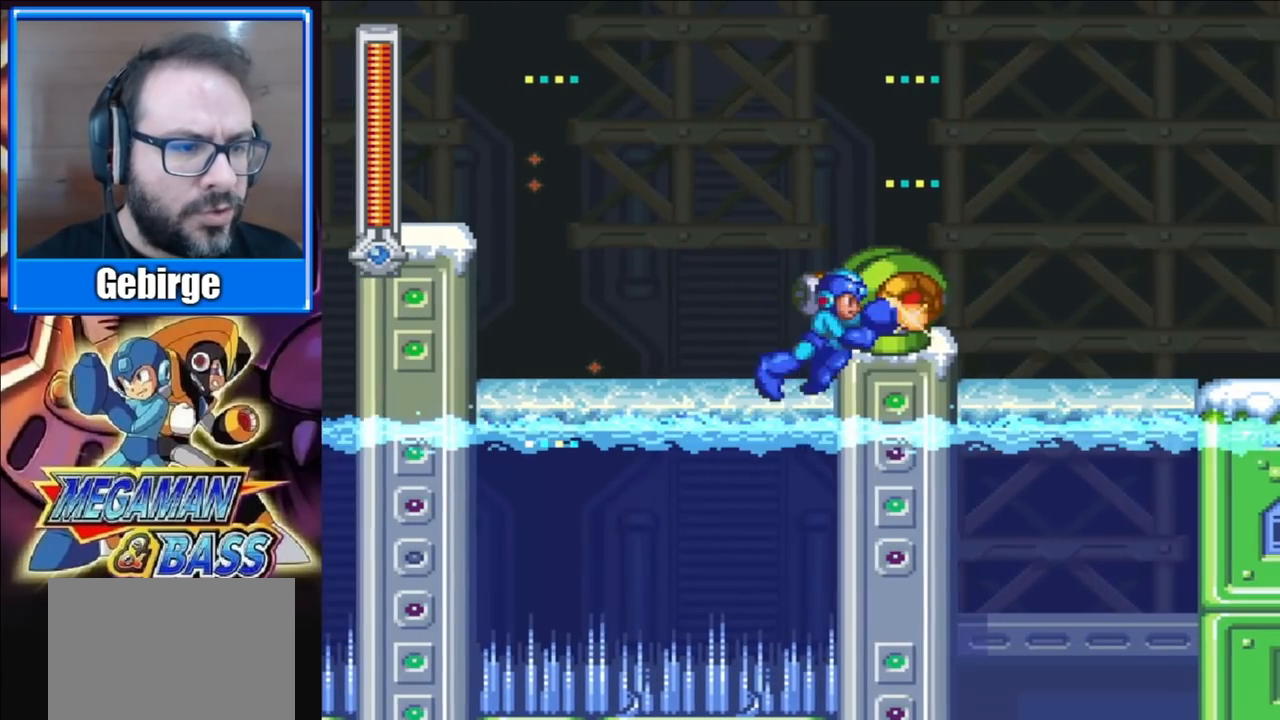
{"buttons": ["X", "DPAD_RIGHT"], "right_stick": "center", "events": [[33, "X", "down"], [217, "A", "down"], [417, "A", "up"]]}
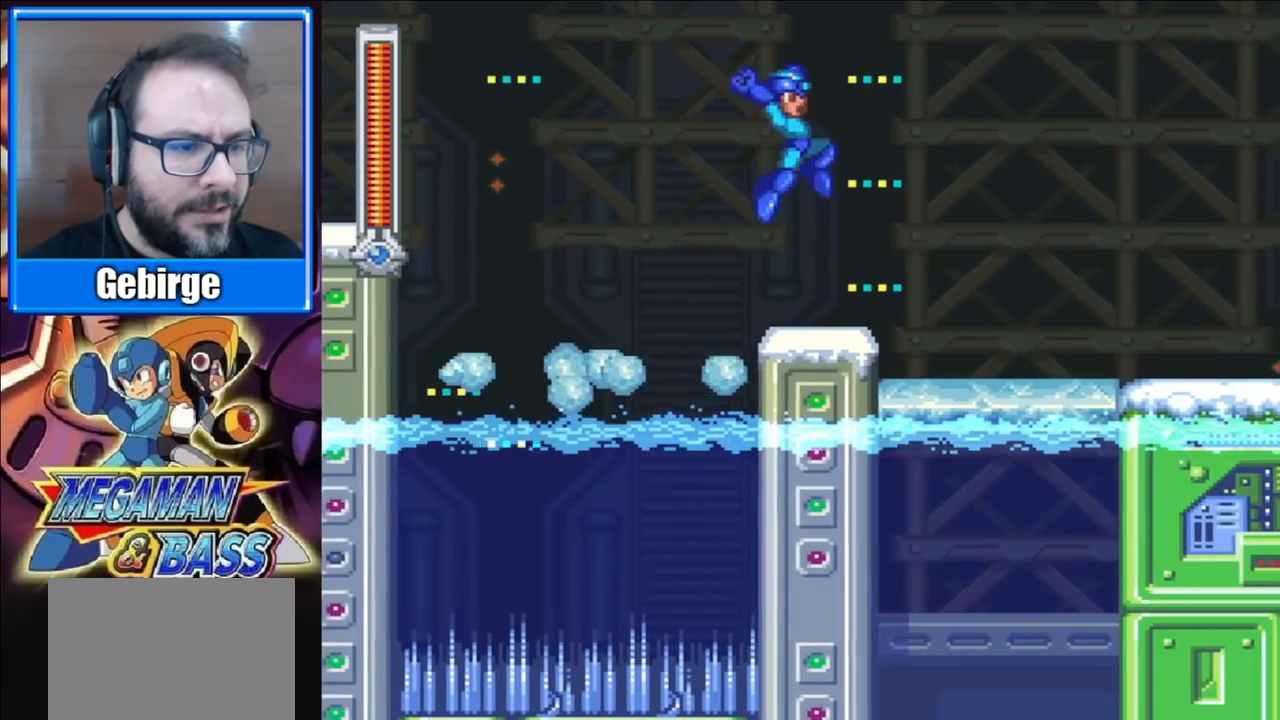
{"buttons": ["X", "DPAD_RIGHT"], "right_stick": "center", "events": []}
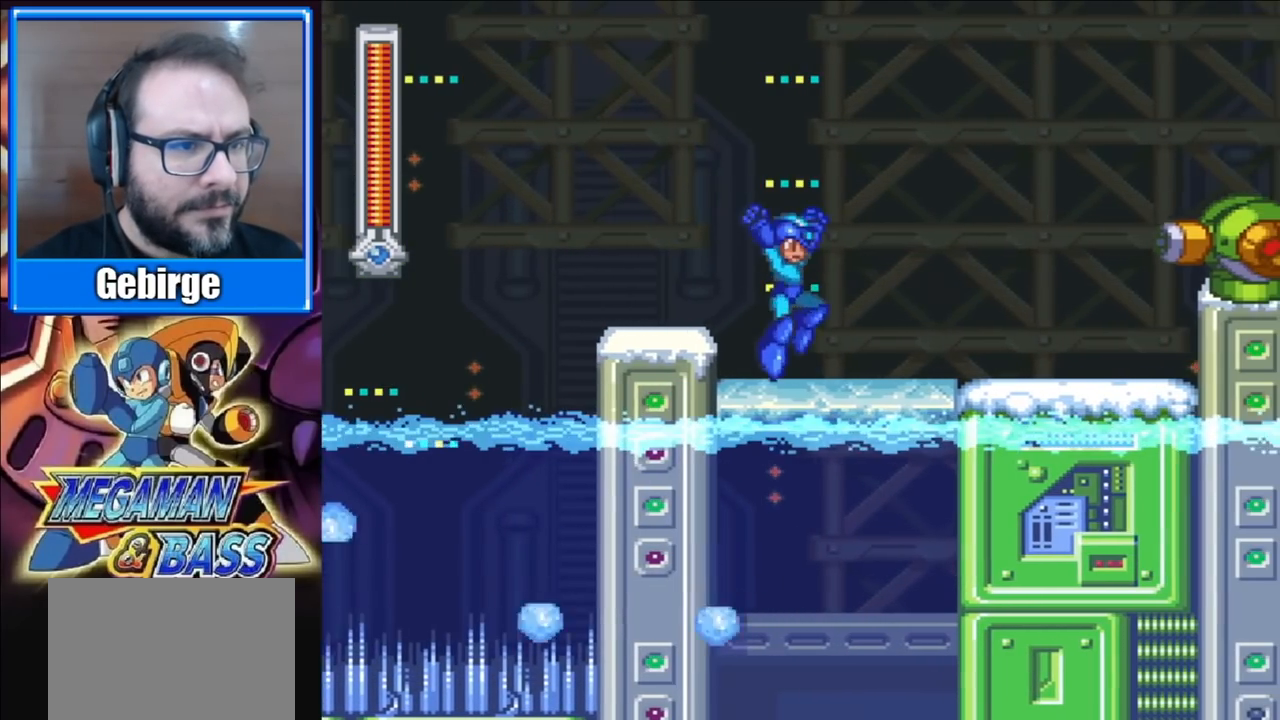
{"buttons": ["X"], "right_stick": "center", "events": [[33, "DPAD_RIGHT", "up"]]}
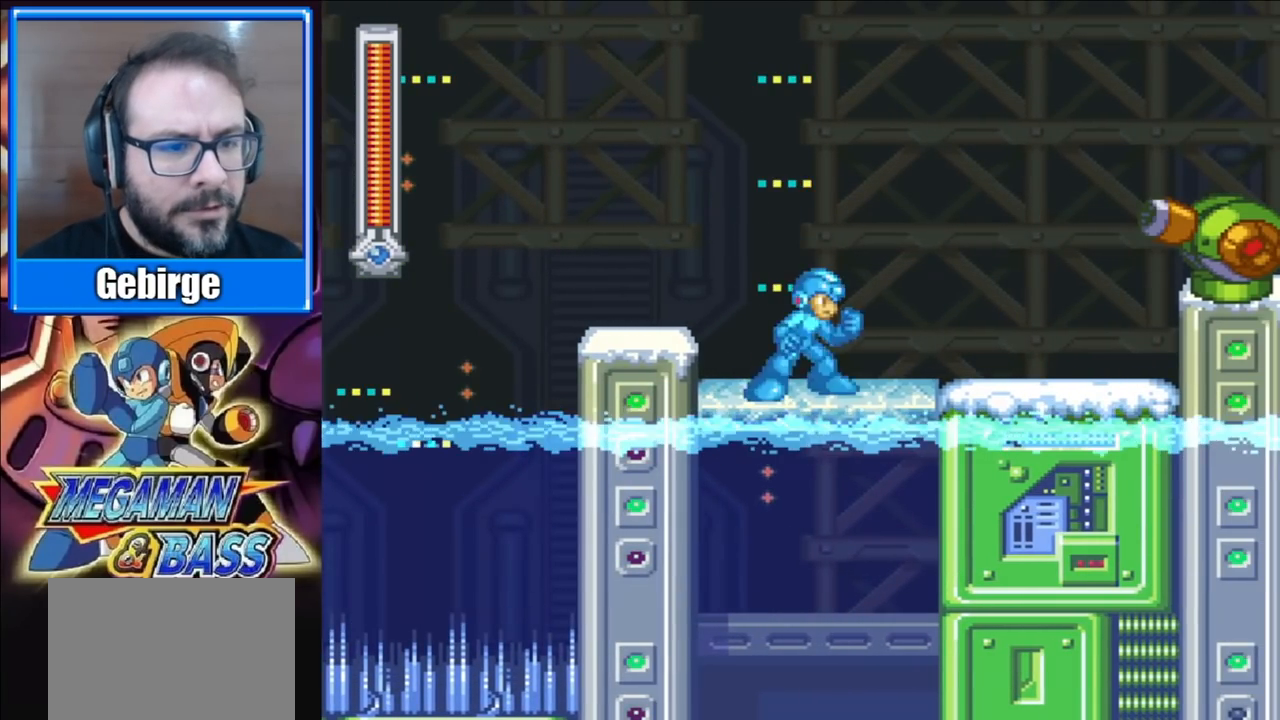
{"buttons": ["X"], "right_stick": "center", "events": []}
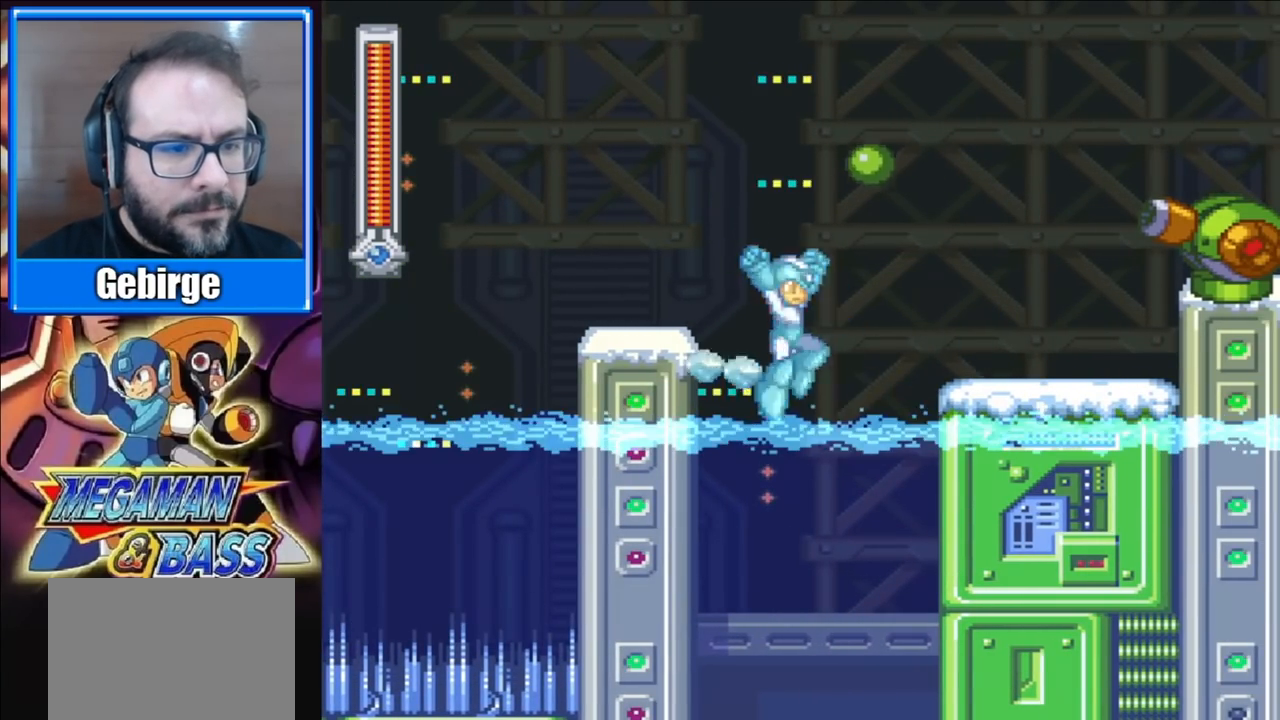
{"buttons": ["X"], "right_stick": "center", "events": []}
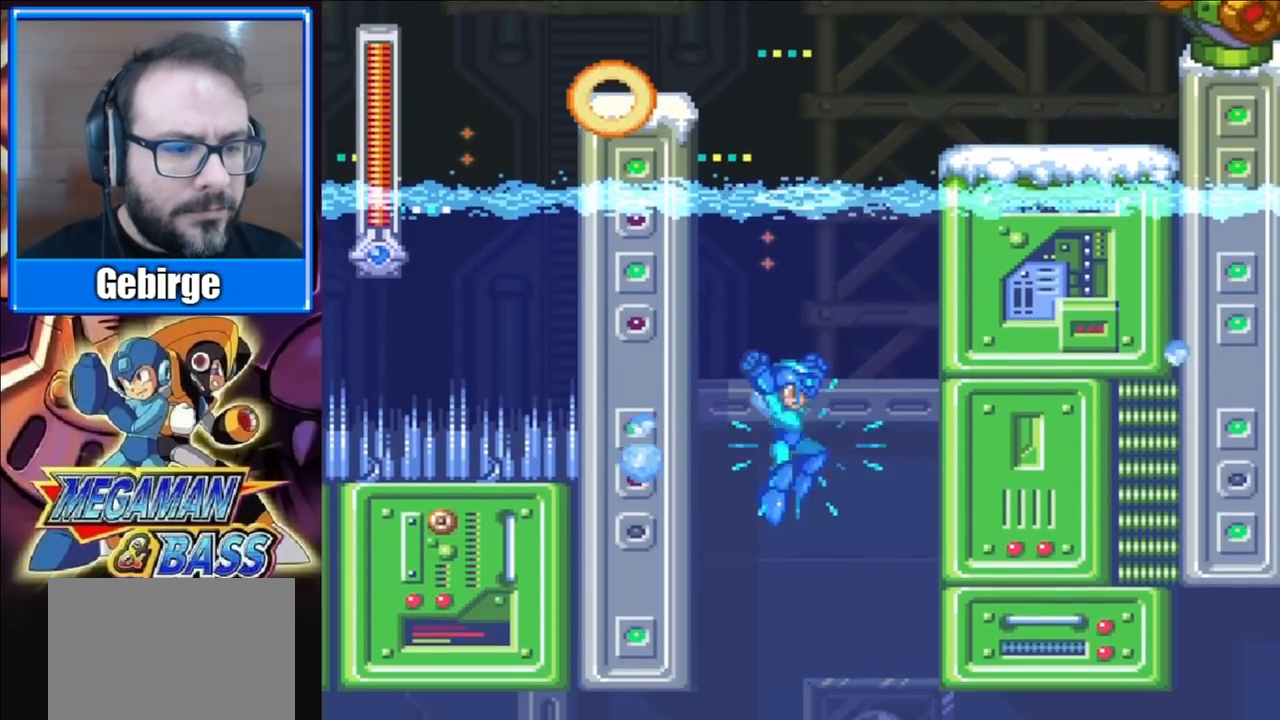
{"buttons": ["X"], "right_stick": "center", "events": []}
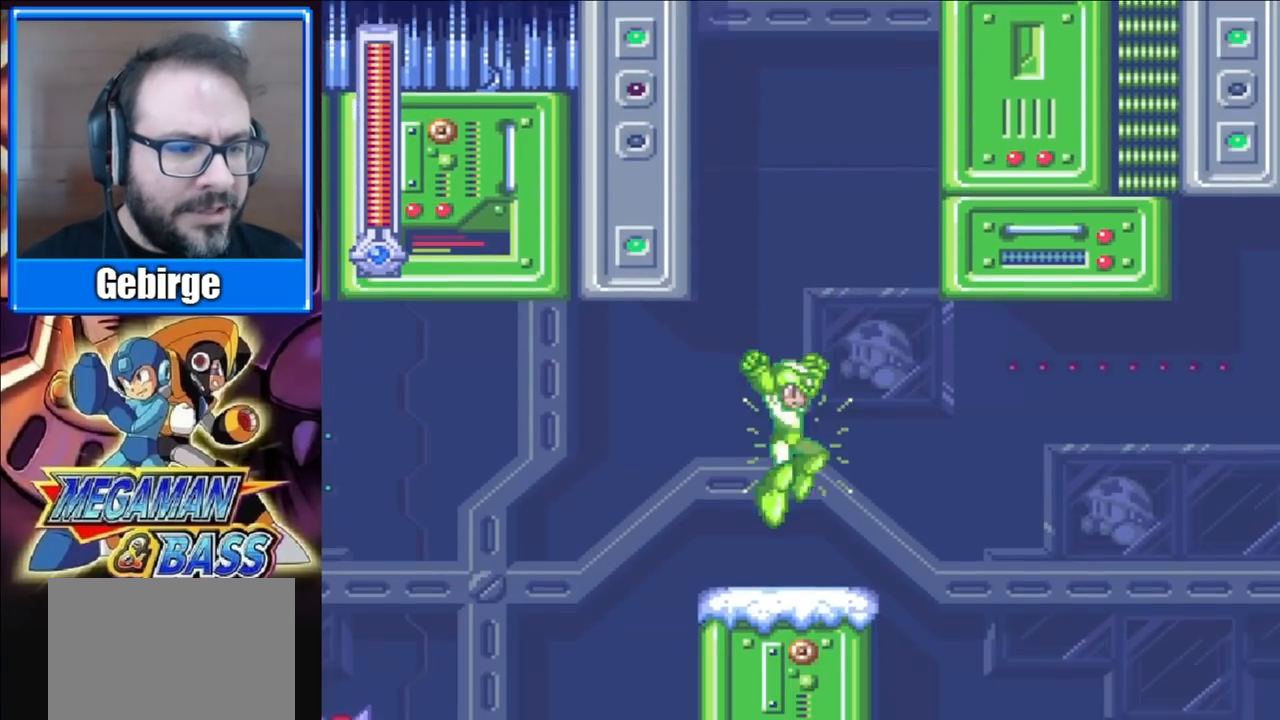
{"buttons": ["X", "DPAD_RIGHT"], "right_stick": "center", "events": [[400, "DPAD_RIGHT", "down"]]}
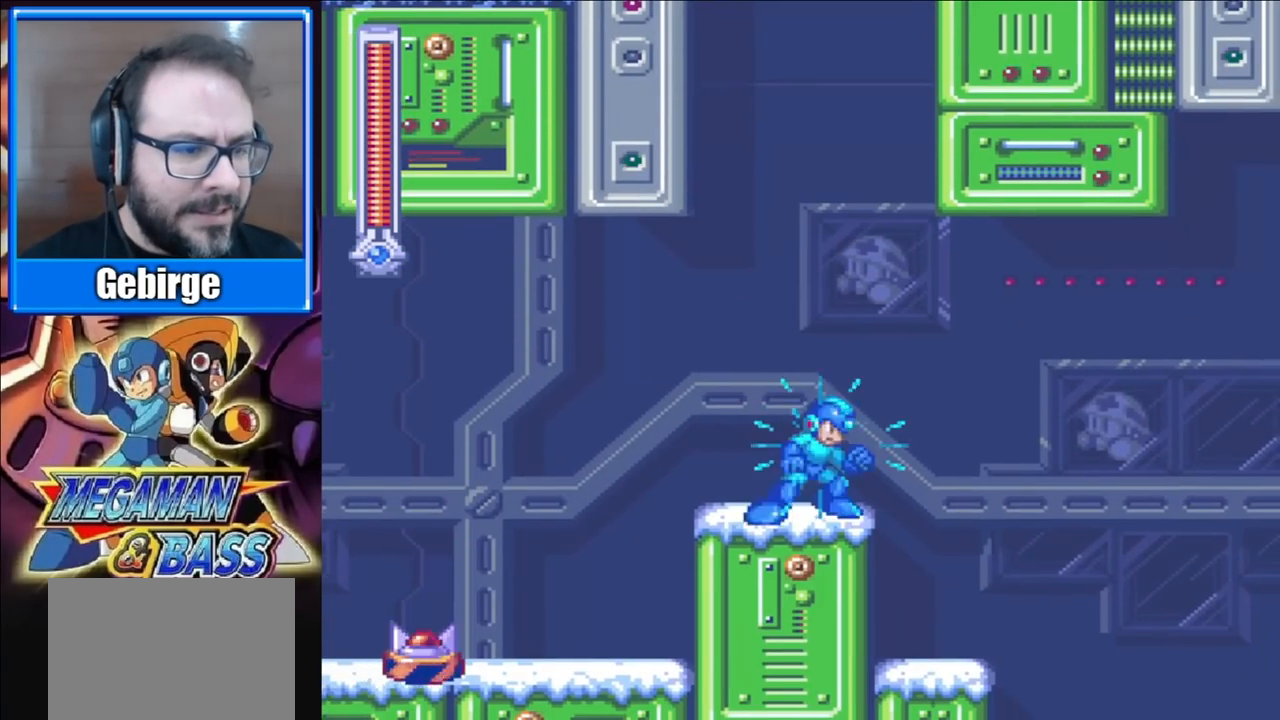
{"buttons": ["X"], "right_stick": "center", "events": [[433, "DPAD_RIGHT", "up"]]}
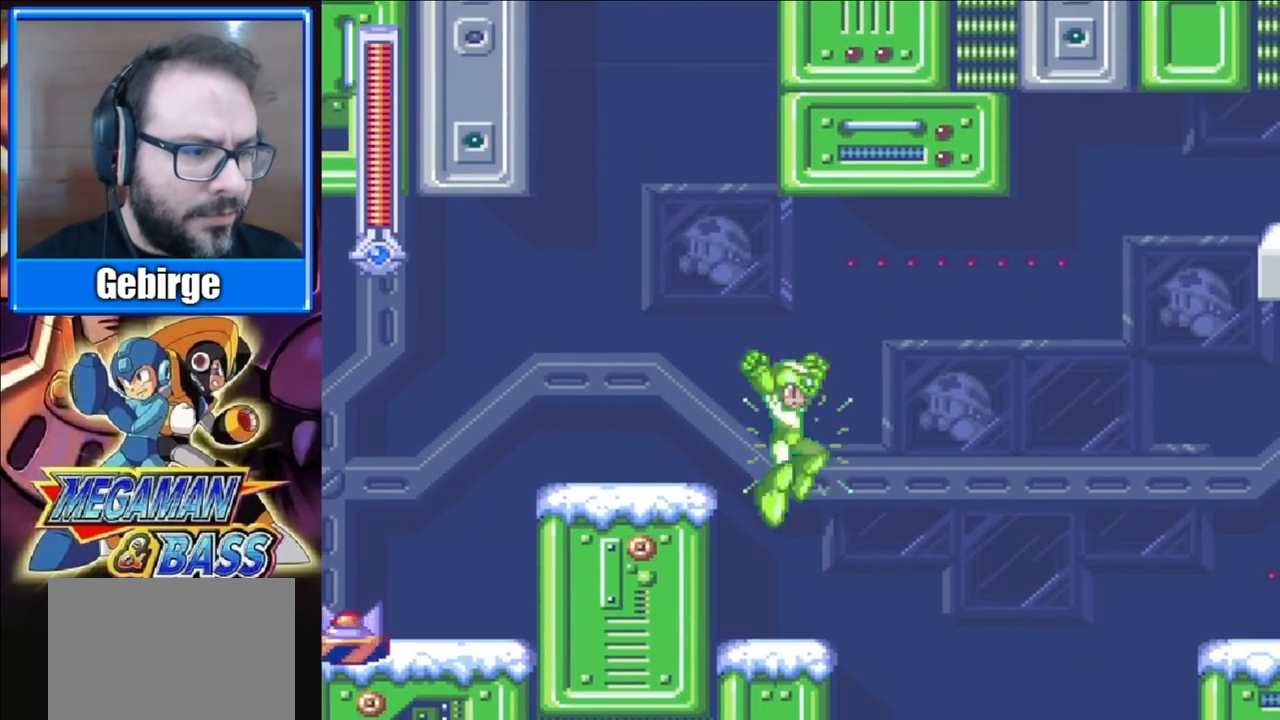
{"buttons": ["X"], "right_stick": "center", "events": []}
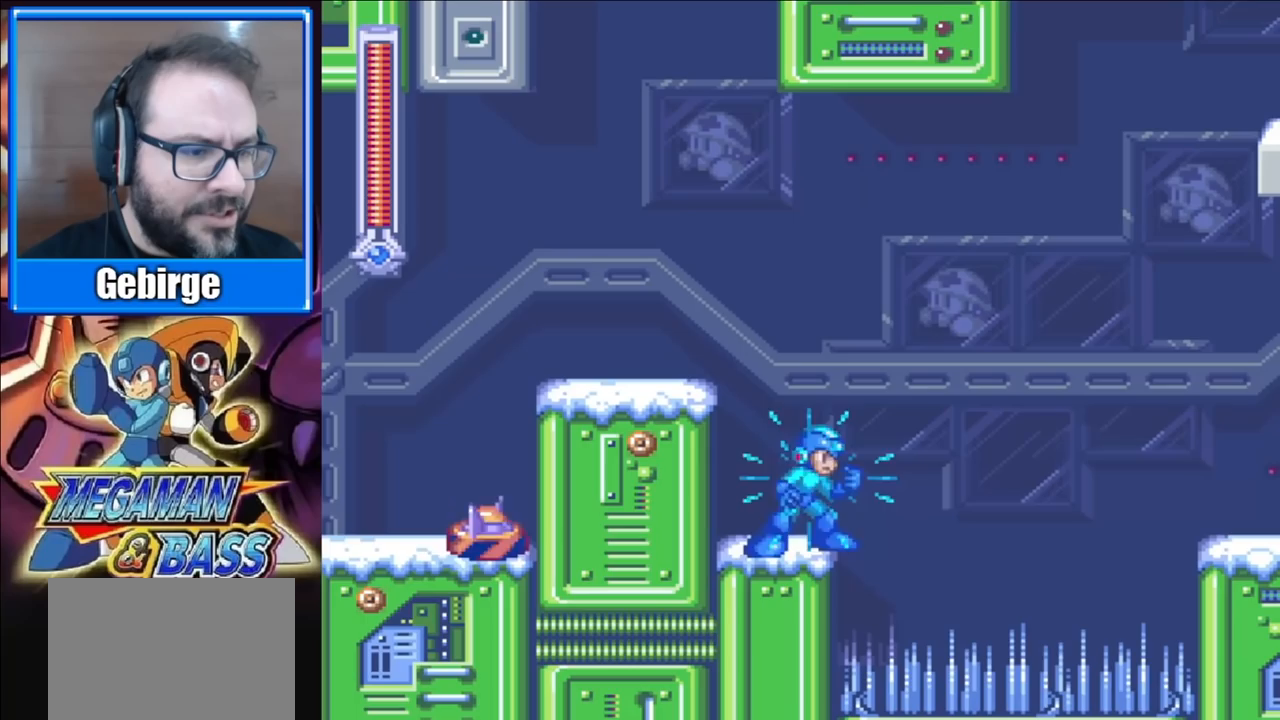
{"buttons": ["A", "X", "DPAD_RIGHT"], "right_stick": "center", "events": [[17, "DPAD_RIGHT", "down"], [167, "A", "down"]]}
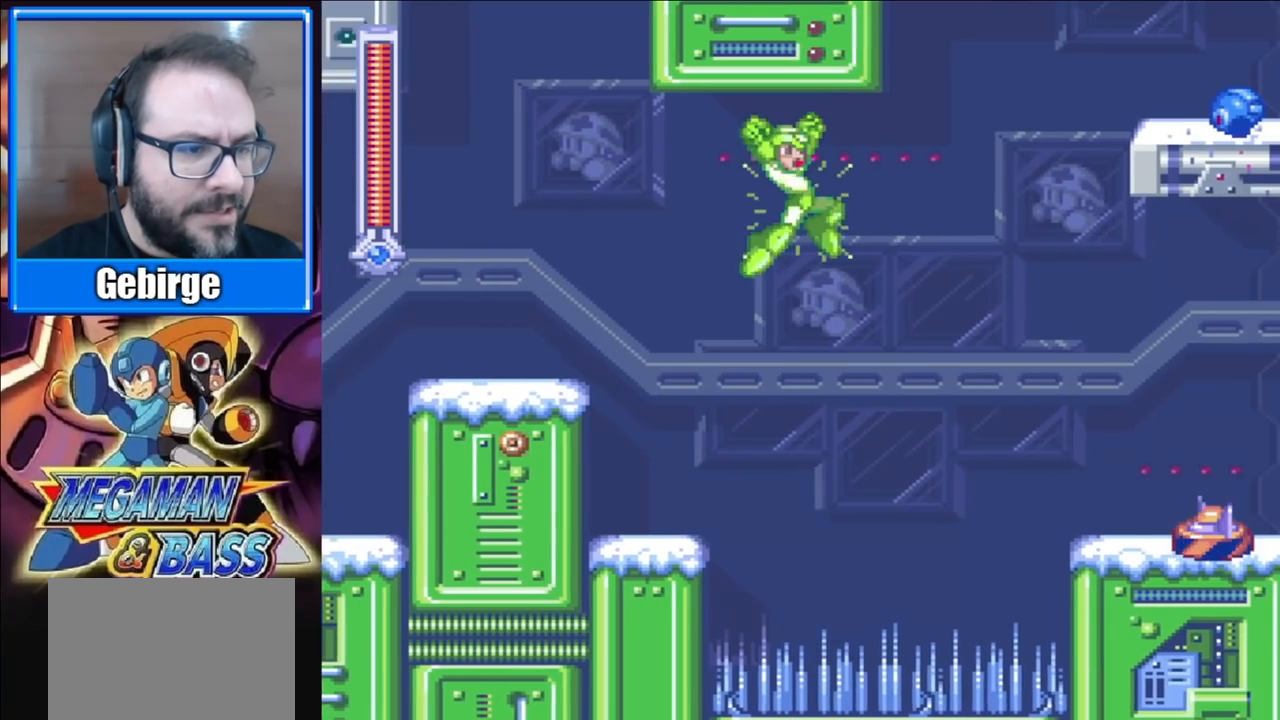
{"buttons": ["X", "DPAD_RIGHT"], "right_stick": "center", "events": [[350, "A", "up"]]}
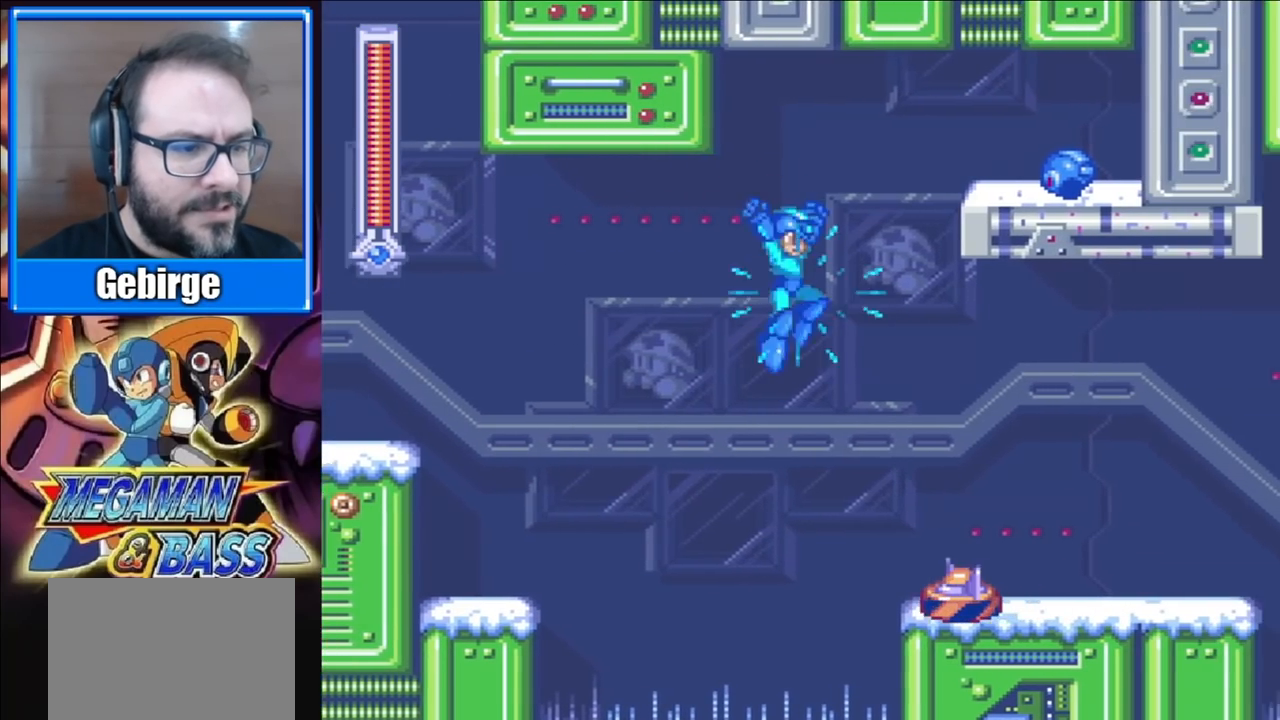
{"buttons": ["X", "DPAD_RIGHT"], "right_stick": "center", "events": [[67, "A", "down"], [300, "A", "up"]]}
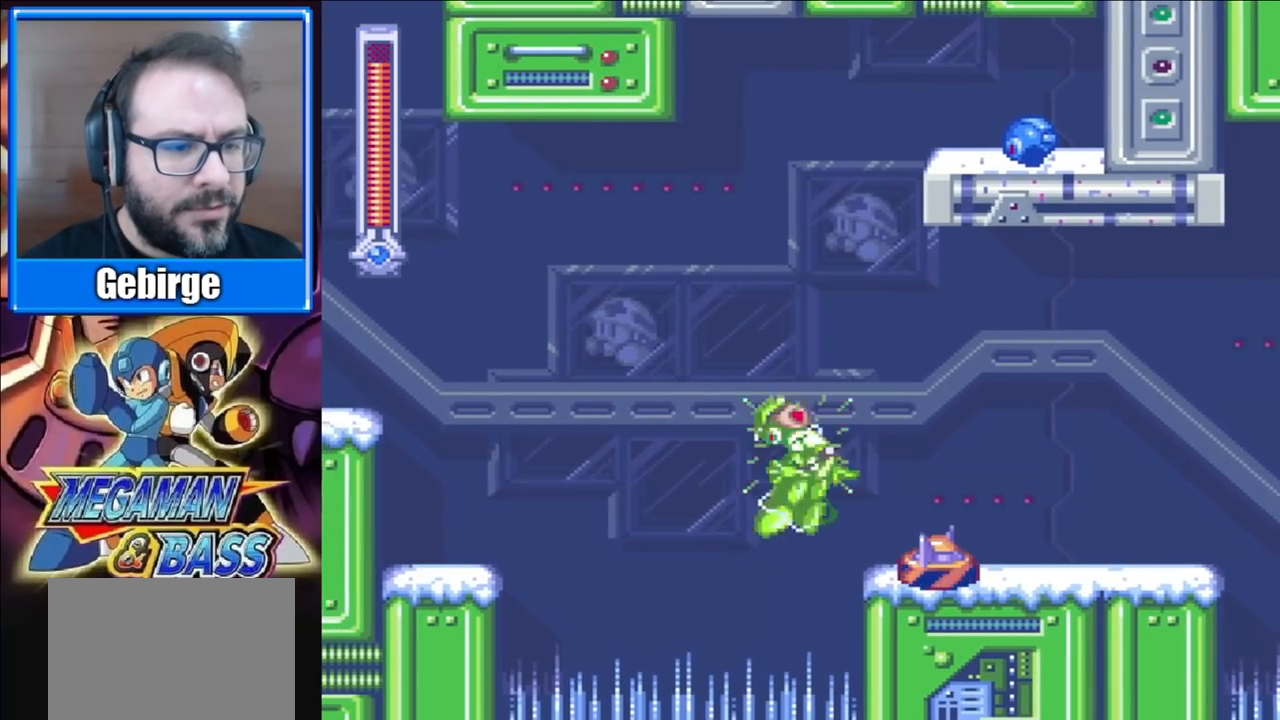
{"buttons": ["A", "X", "DPAD_LEFT"], "right_stick": "center", "events": [[400, "DPAD_RIGHT", "up"], [450, "DPAD_LEFT", "down"], [467, "A", "down"]]}
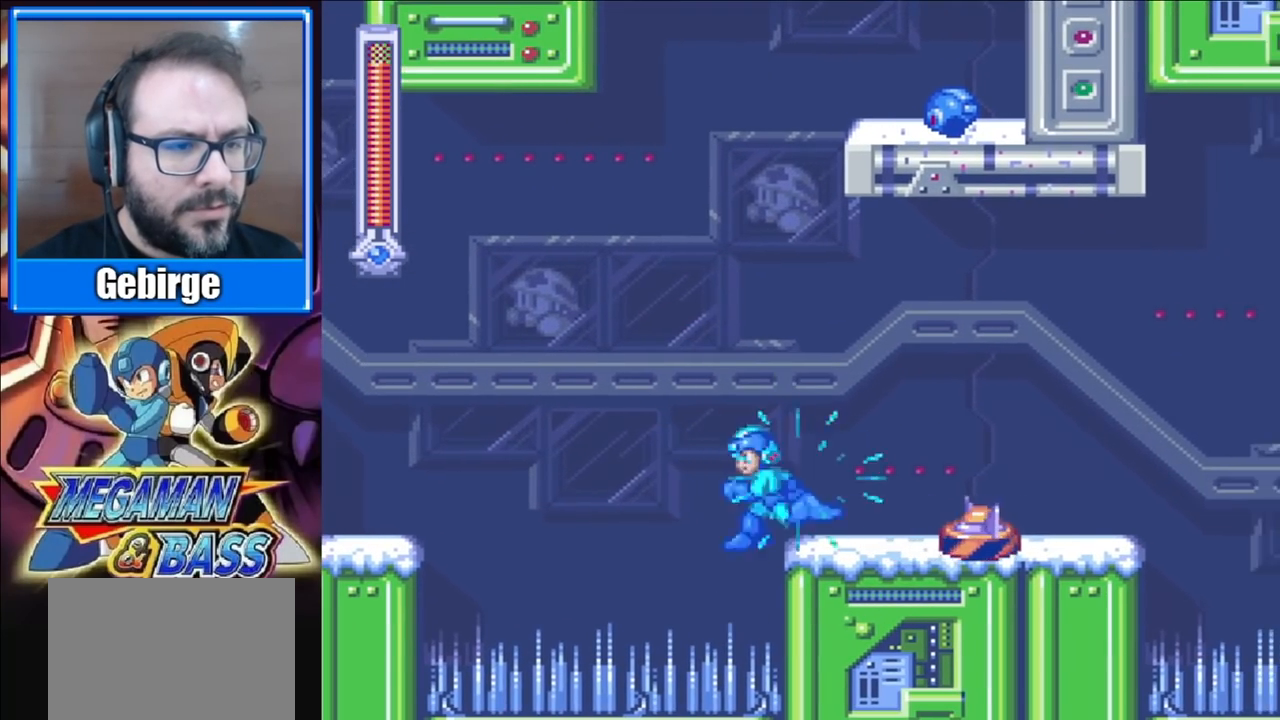
{"buttons": ["A", "X", "DPAD_RIGHT"], "right_stick": "center", "events": [[83, "DPAD_LEFT", "up"], [317, "DPAD_RIGHT", "down"]]}
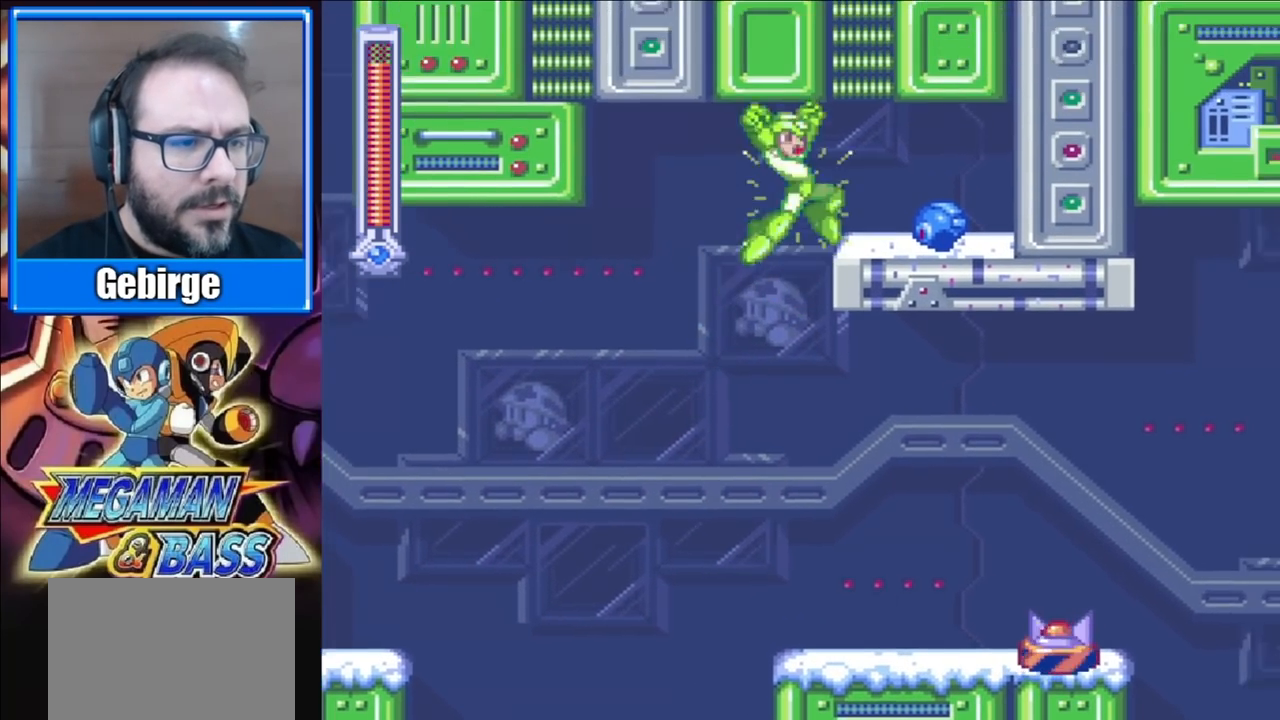
{"buttons": ["X", "DPAD_LEFT"], "right_stick": "center", "events": [[50, "A", "up"], [300, "DPAD_RIGHT", "up"], [350, "DPAD_LEFT", "down"]]}
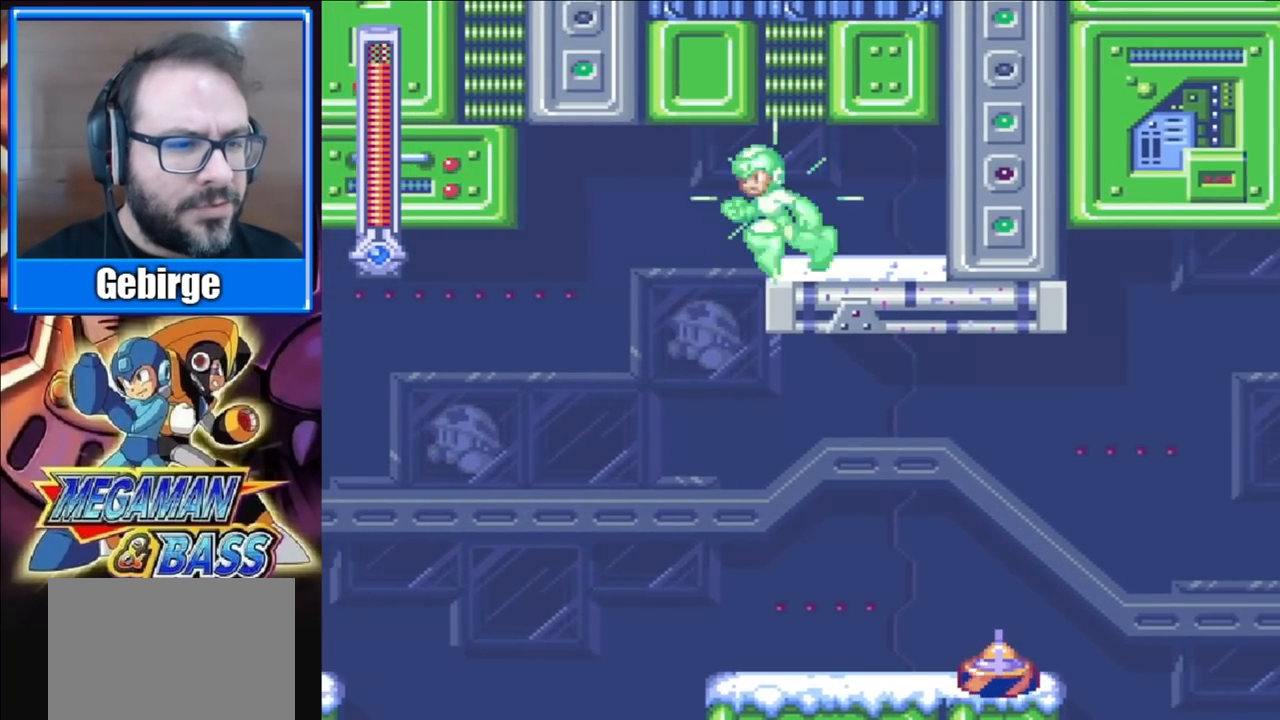
{"buttons": ["X"], "right_stick": "center", "events": [[350, "DPAD_LEFT", "up"]]}
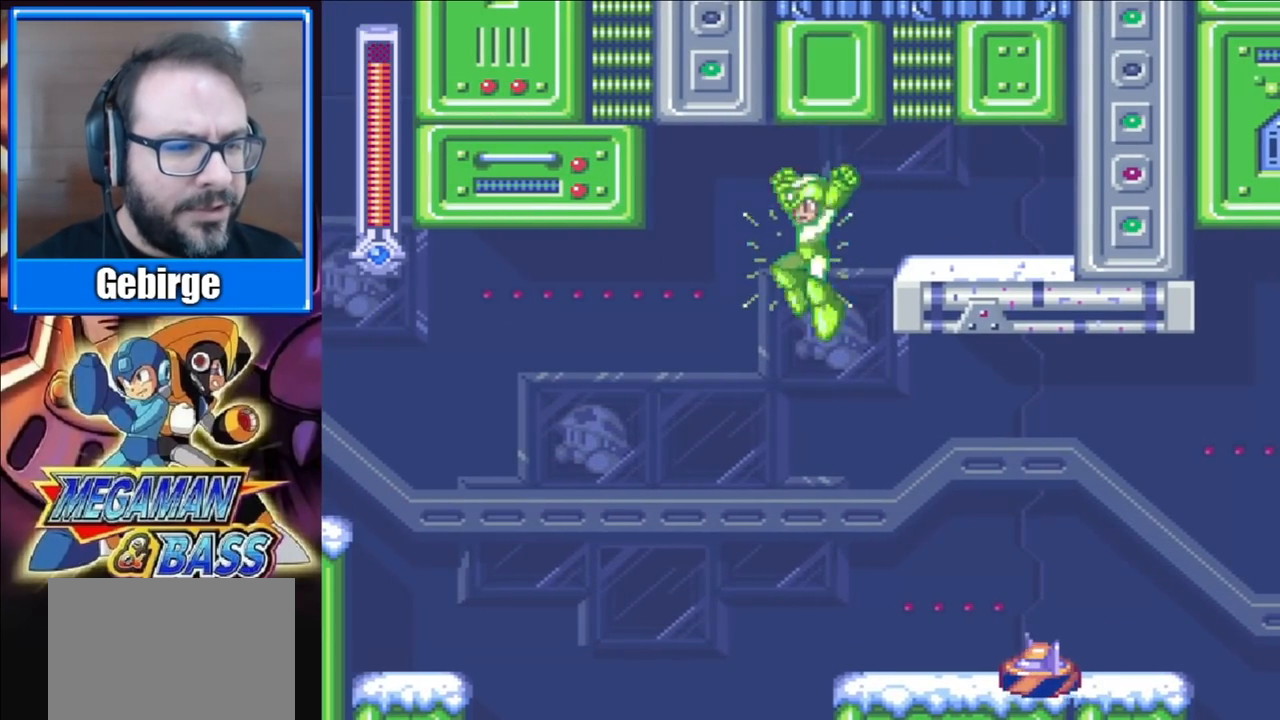
{"buttons": ["X"], "right_stick": "center", "events": []}
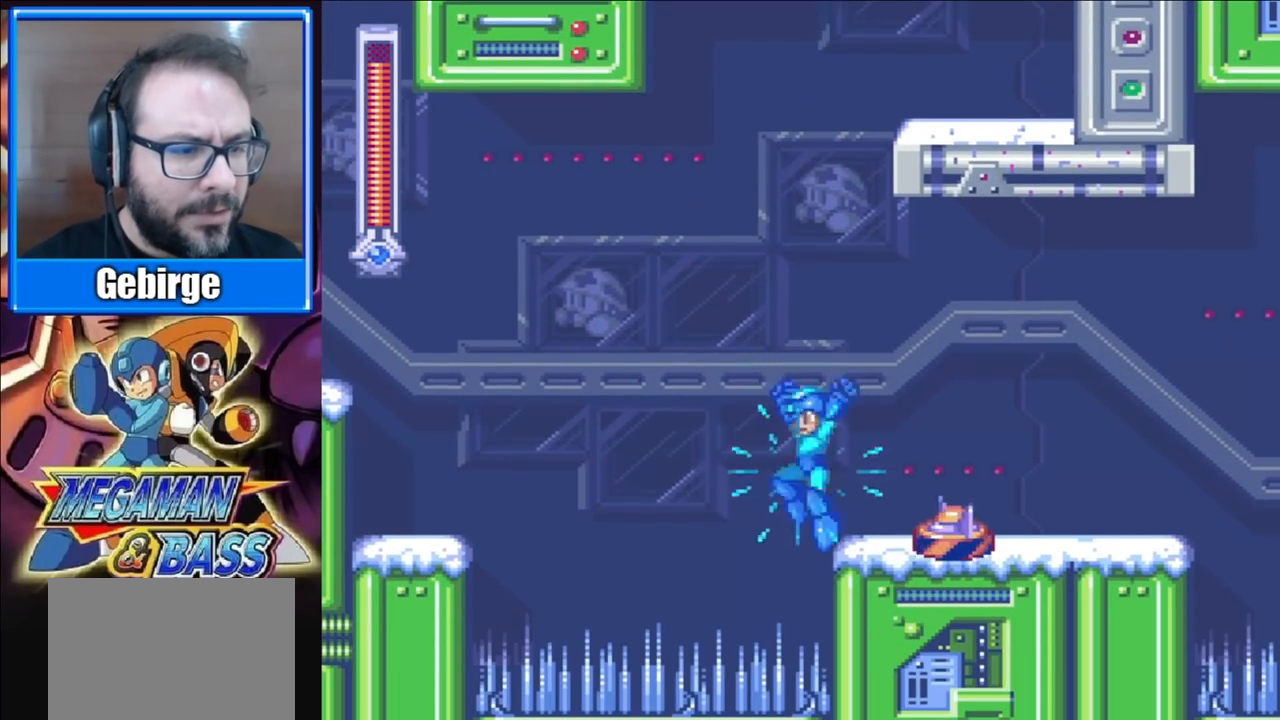
{"buttons": ["X", "DPAD_RIGHT"], "right_stick": "center", "events": [[17, "A", "down"], [67, "DPAD_RIGHT", "down"], [300, "A", "up"]]}
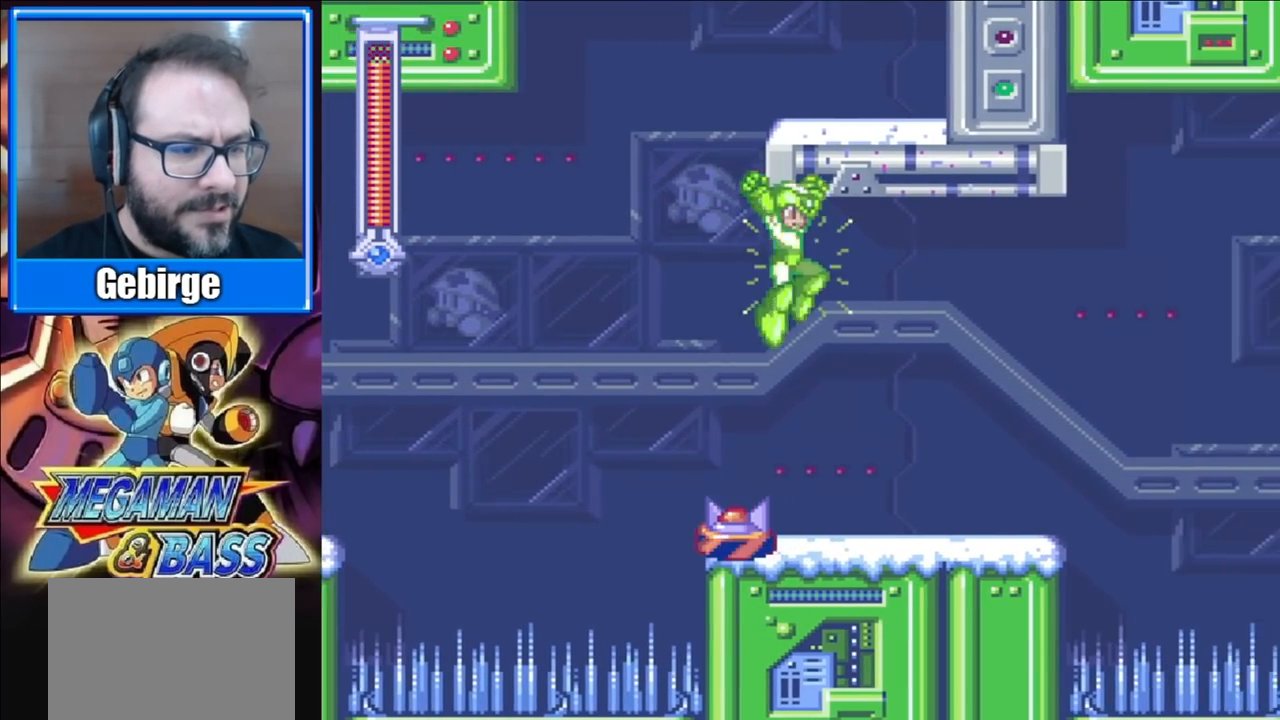
{"buttons": ["X", "DPAD_RIGHT"], "right_stick": "center", "events": []}
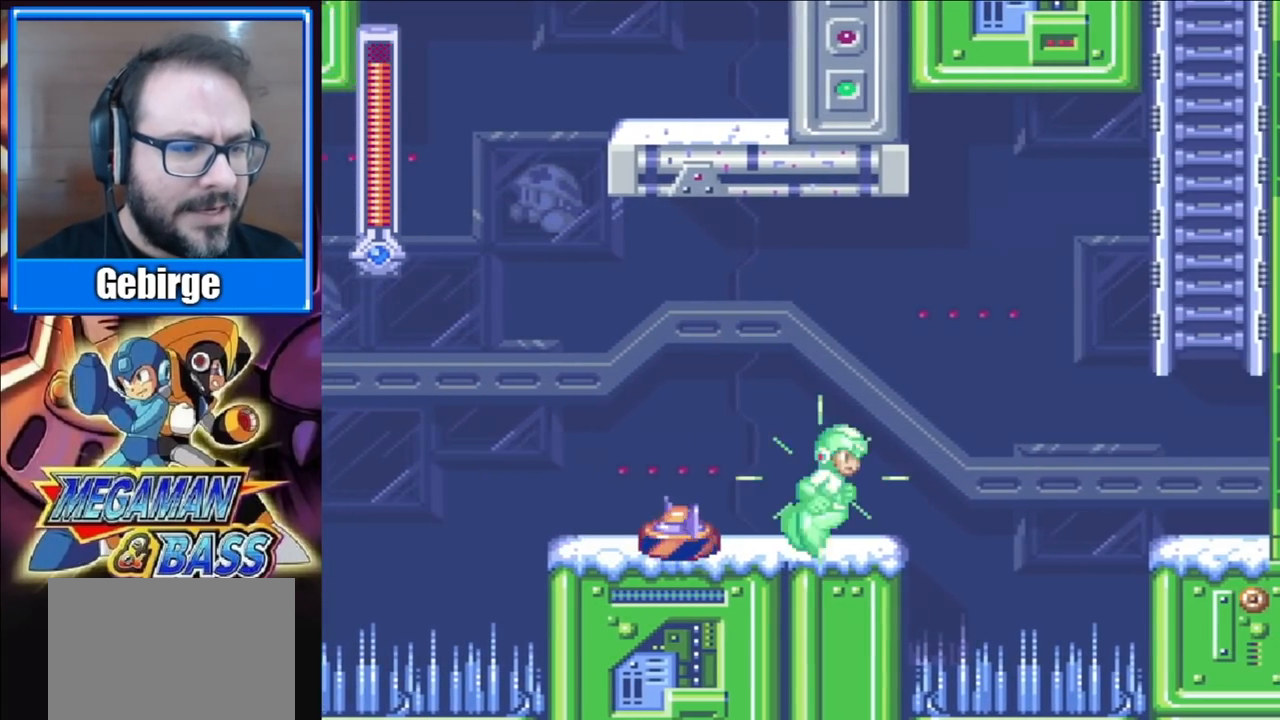
{"buttons": ["X", "DPAD_RIGHT"], "right_stick": "center", "events": [[183, "A", "down"], [483, "A", "up"]]}
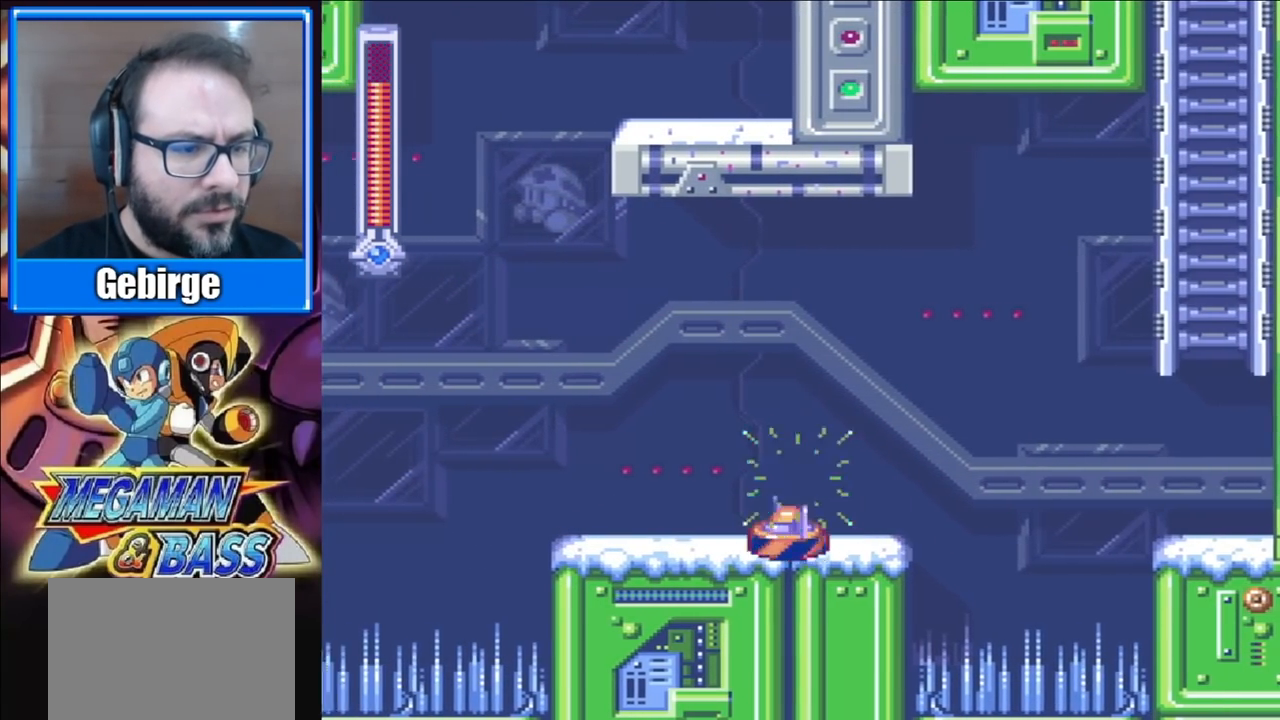
{"buttons": ["A", "X", "DPAD_RIGHT"], "right_stick": "center", "events": [[350, "A", "down"]]}
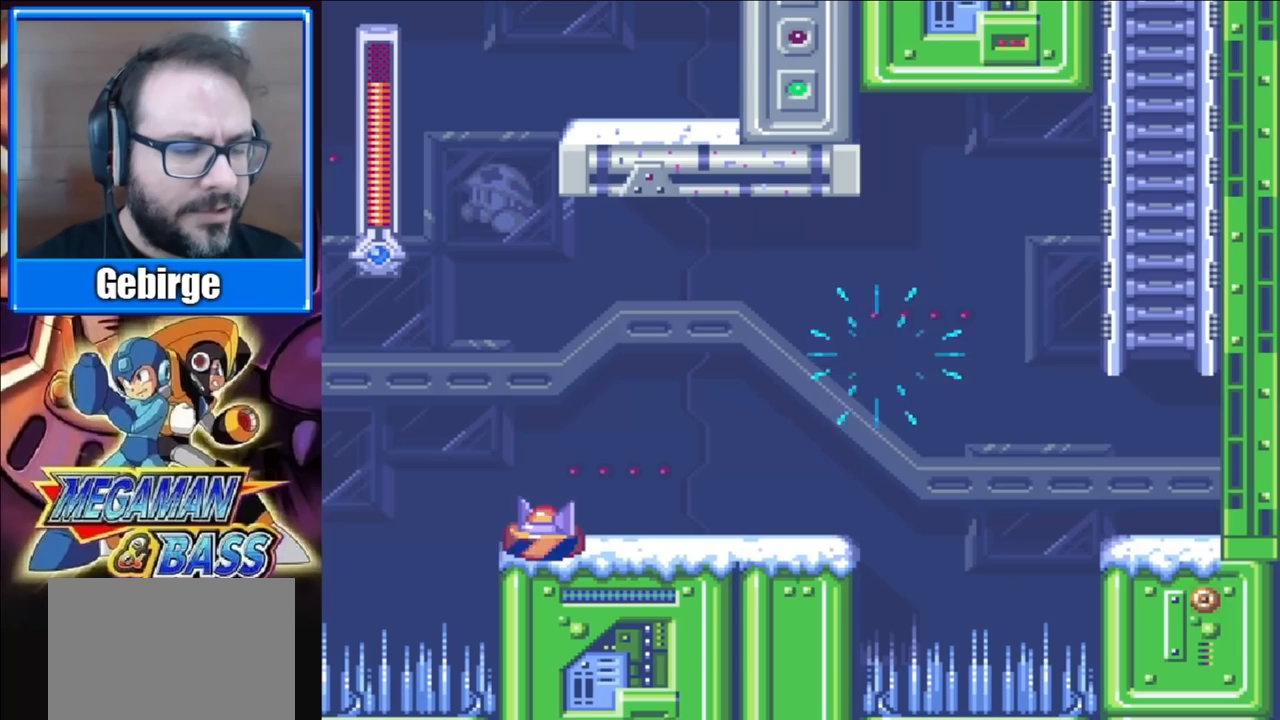
{"buttons": ["X", "DPAD_RIGHT"], "right_stick": "center", "events": [[167, "A", "up"]]}
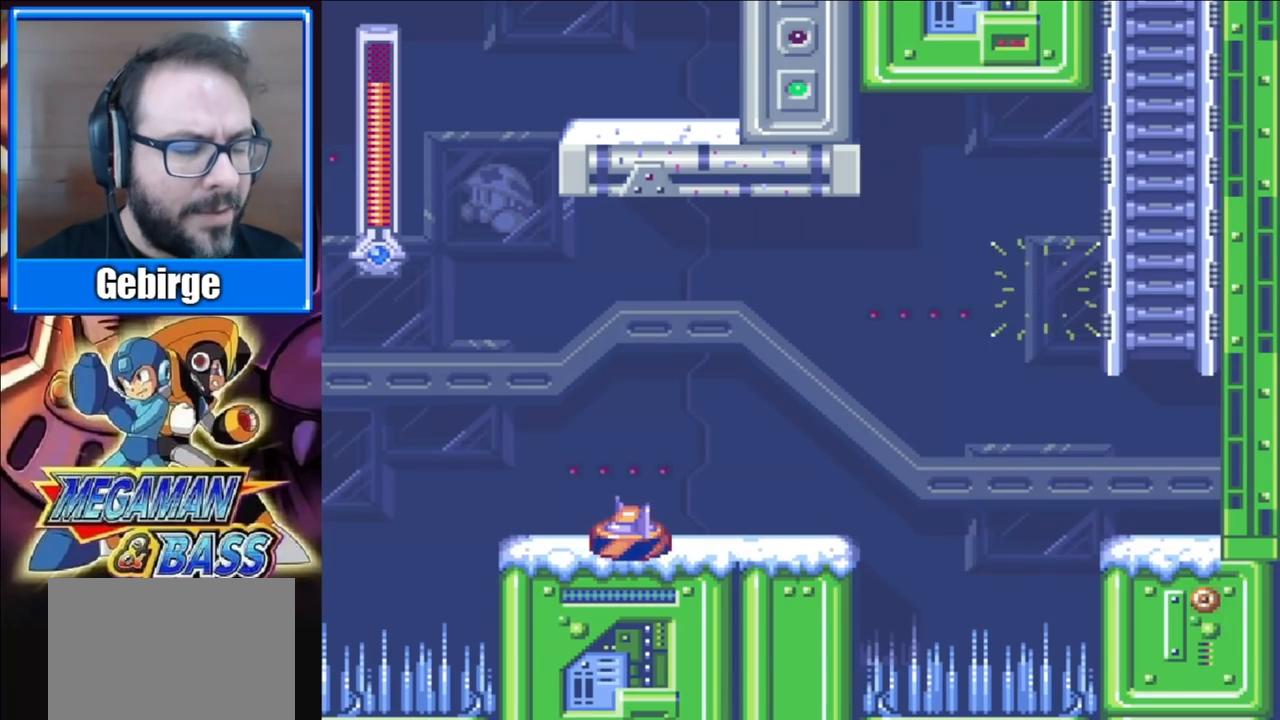
{"buttons": ["A", "X"], "right_stick": "center", "events": [[333, "A", "down"], [400, "DPAD_RIGHT", "up"]]}
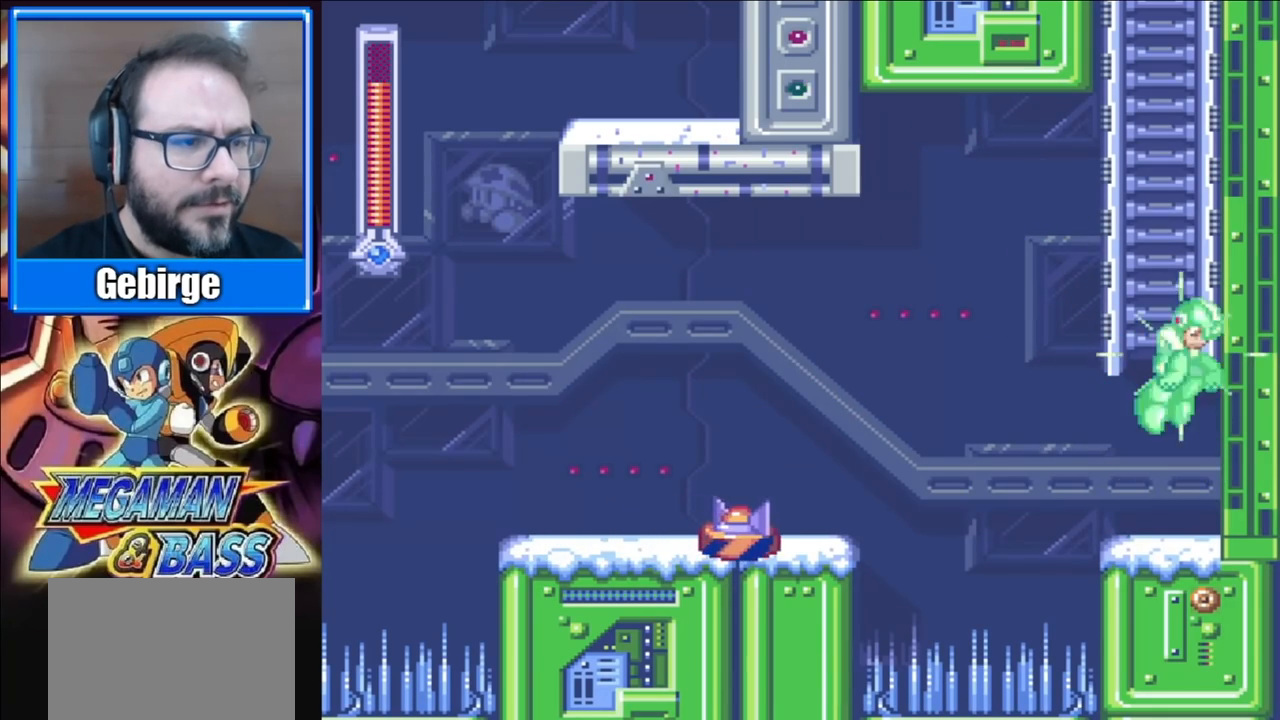
{"buttons": ["A", "X", "DPAD_UP"], "right_stick": "center", "events": [[467, "DPAD_UP", "down"]]}
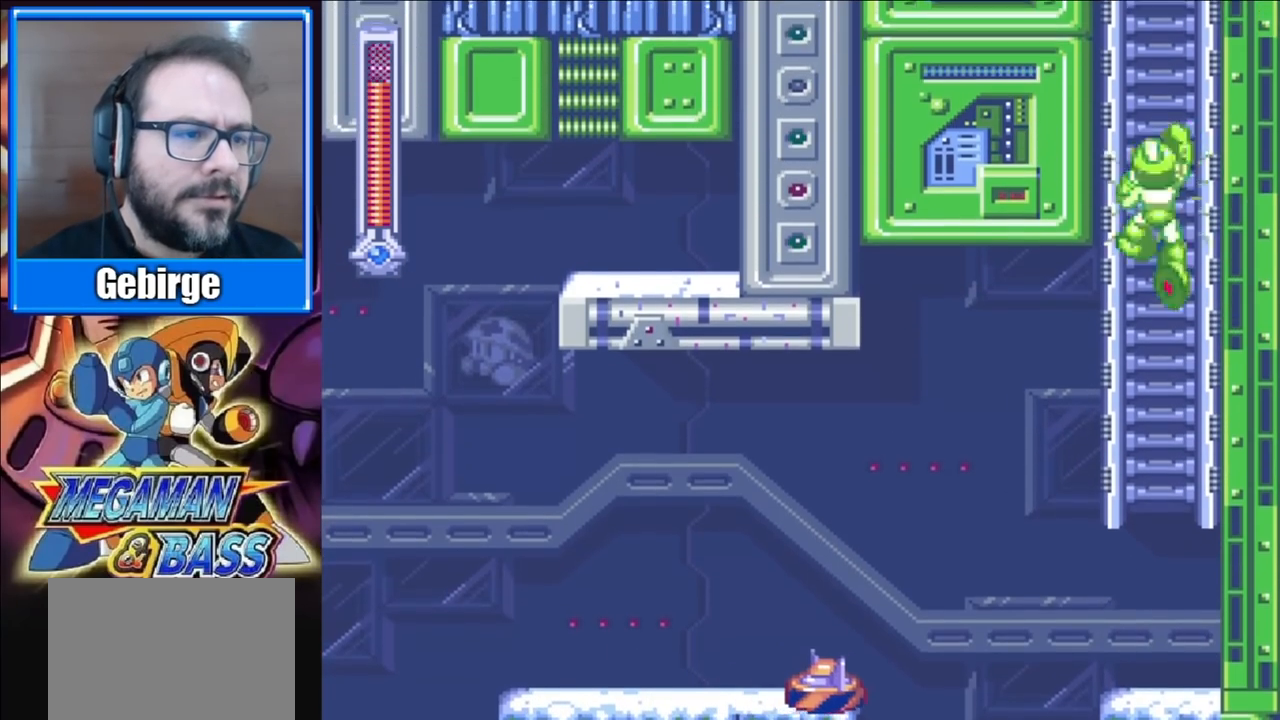
{"buttons": ["X", "DPAD_UP"], "right_stick": "center", "events": [[100, "A", "up"]]}
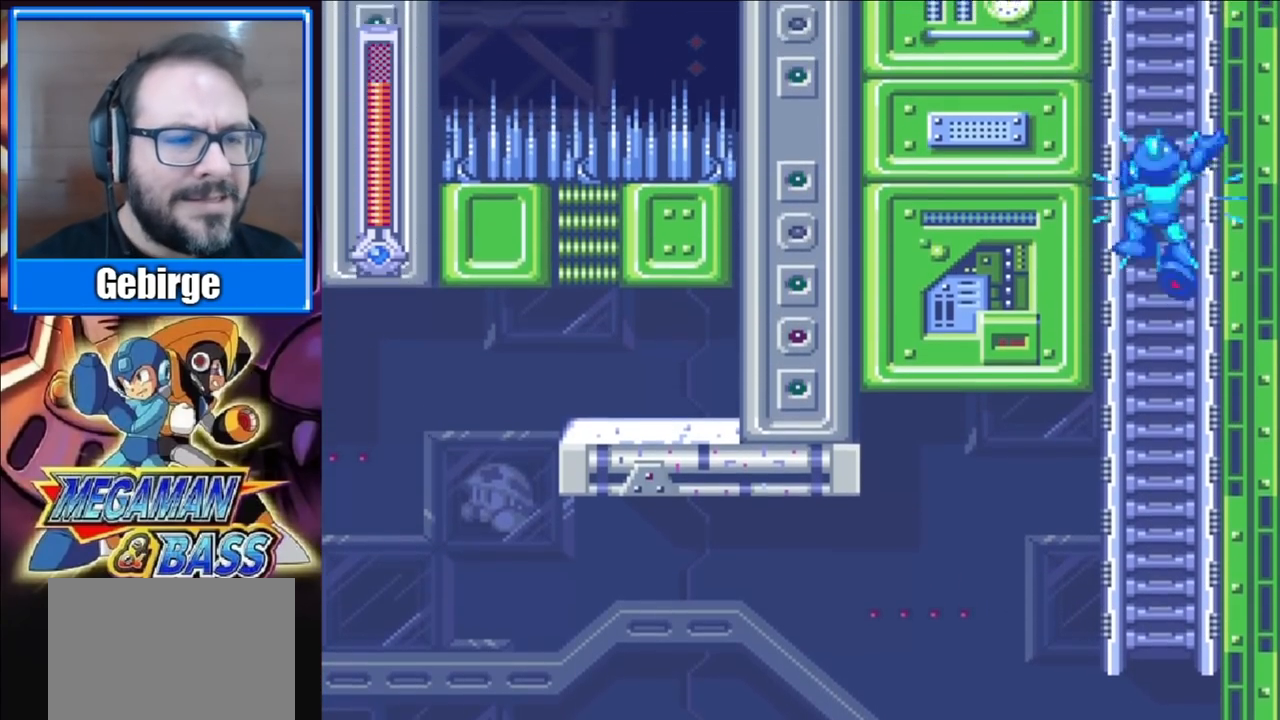
{"buttons": ["X", "DPAD_UP"], "right_stick": "center", "events": []}